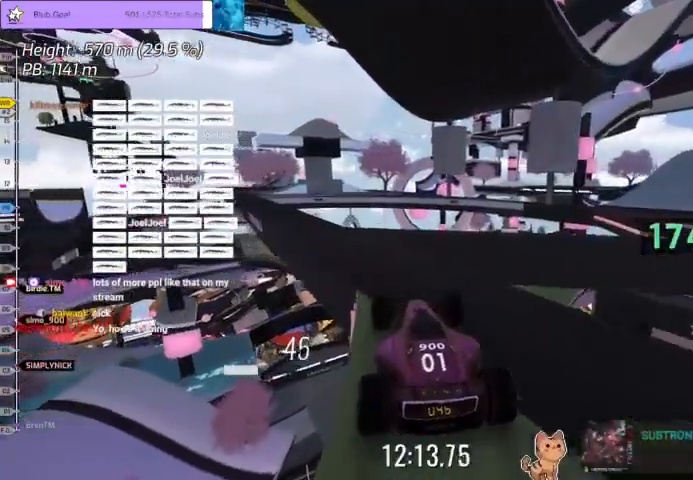
Gameplay with keyboard; each line is a JSON object with the keys held at the frame after it. "events" lists presses ("down") and releases ("up") of "down", "left", "right" and "up" between this image and that frame as [ms after this image, input, new state], when the widget could be followed in between. No other keys are recorded. Mouse input is not recorded.
{"keys": ["right"], "events": [[33, "left", "down"], [67, "up", "down"], [100, "left", "up"], [200, "left", "down"], [200, "up", "up"], [333, "left", "up"], [500, "right", "down"]]}
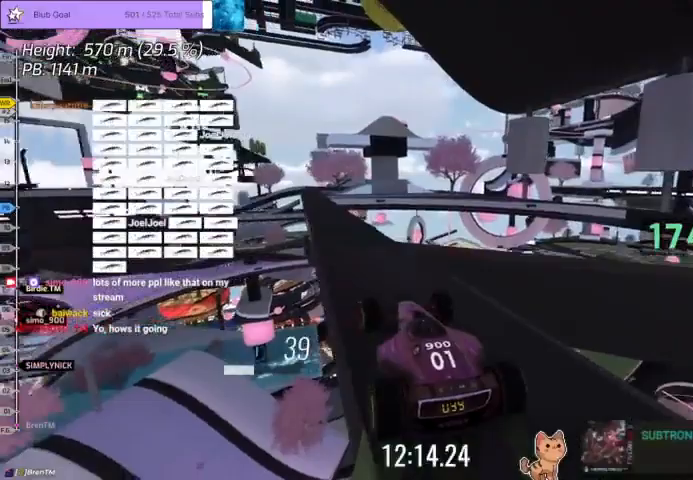
{"keys": ["right"], "events": []}
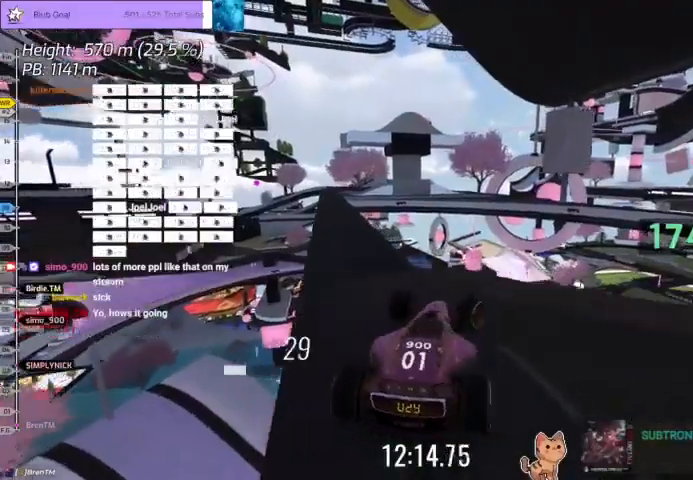
{"keys": ["down", "left"], "events": [[233, "left", "down"], [267, "down", "down"], [267, "right", "up"]]}
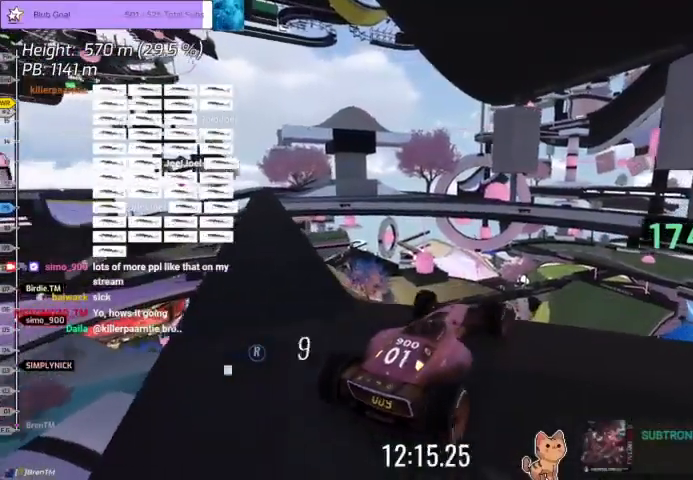
{"keys": ["down", "left"], "events": []}
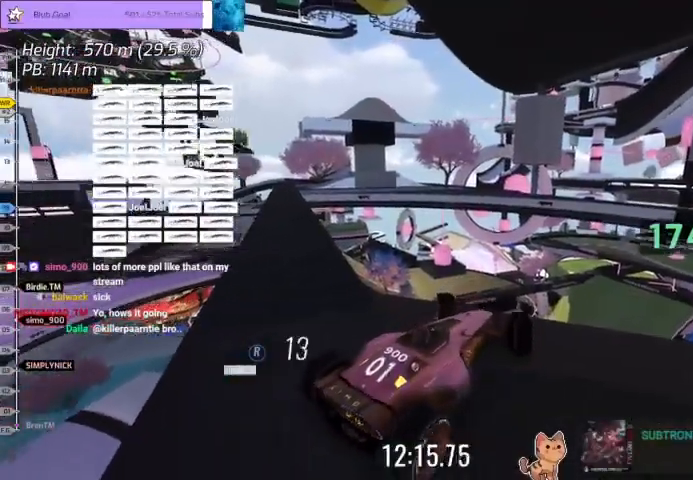
{"keys": ["right", "up"], "events": [[133, "down", "up"], [133, "left", "up"], [167, "up", "down"], [200, "right", "down"]]}
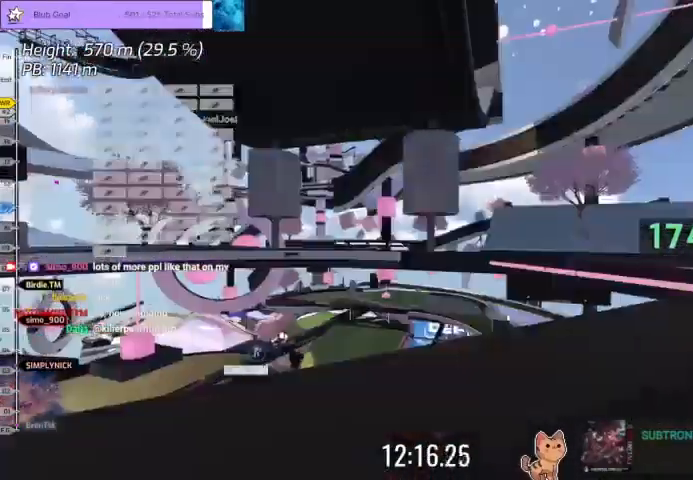
{"keys": ["right"], "events": [[467, "up", "up"]]}
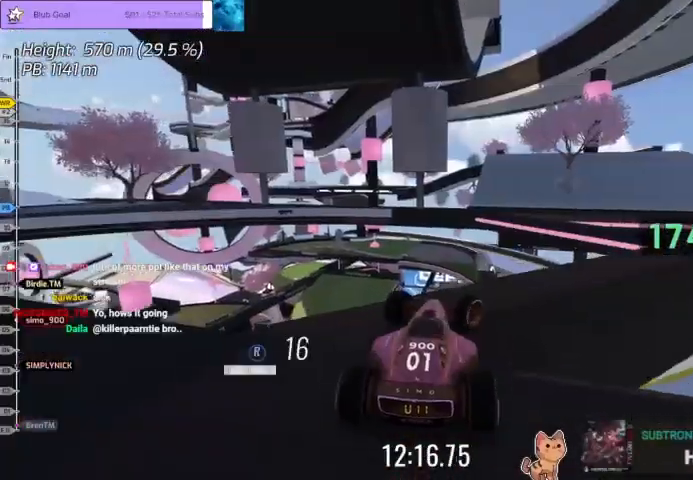
{"keys": ["down", "left"], "events": [[167, "left", "down"], [200, "down", "down"], [200, "right", "up"]]}
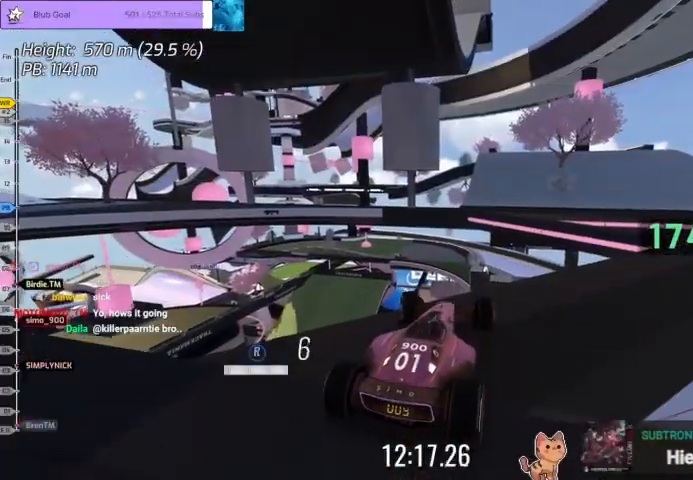
{"keys": ["right", "up"], "events": [[267, "down", "up"], [367, "left", "up"], [400, "right", "down"], [467, "up", "down"]]}
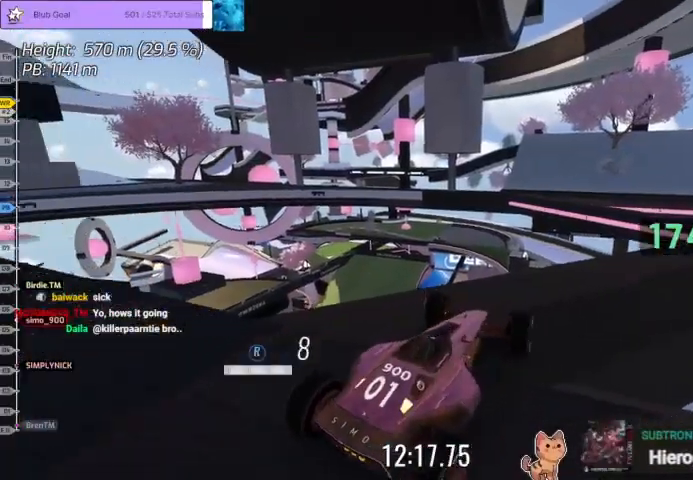
{"keys": ["right", "up"], "events": []}
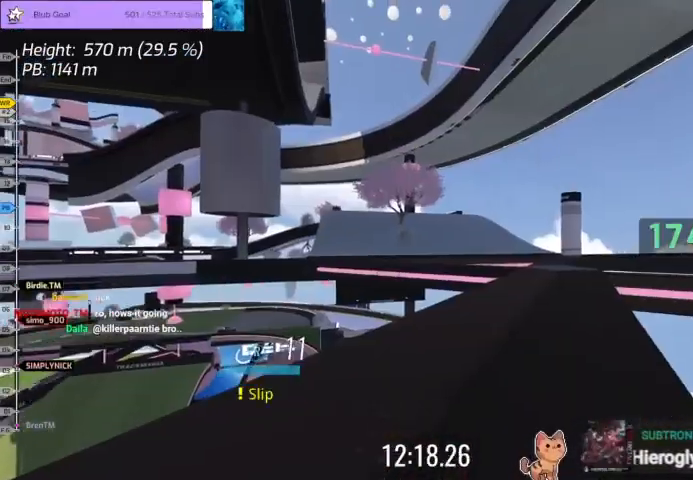
{"keys": ["right"], "events": [[200, "up", "up"]]}
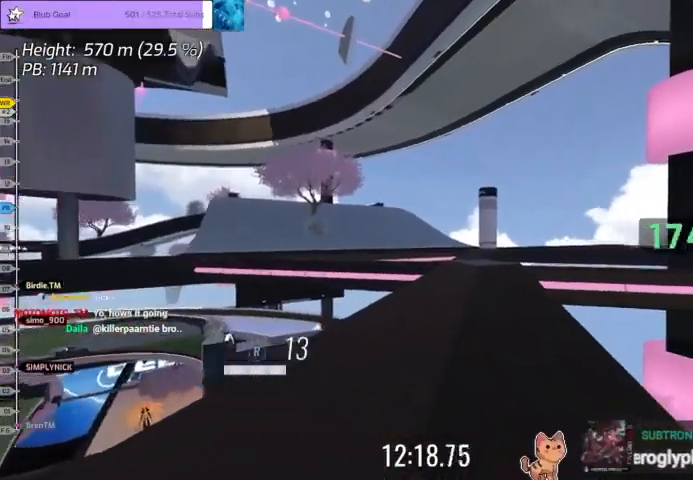
{"keys": [], "events": [[233, "right", "up"]]}
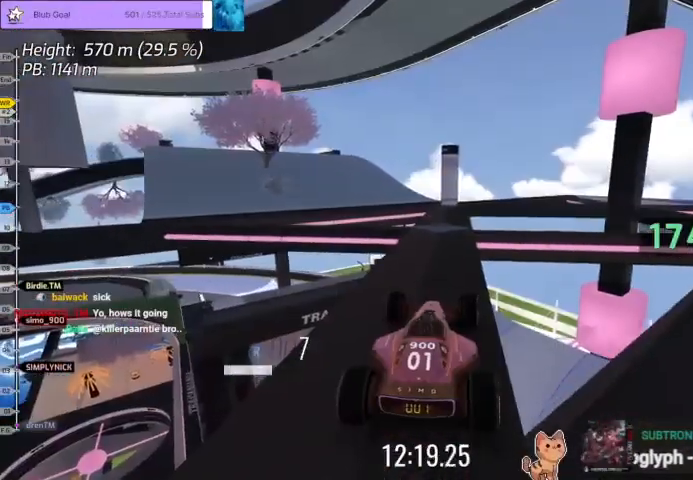
{"keys": [], "events": []}
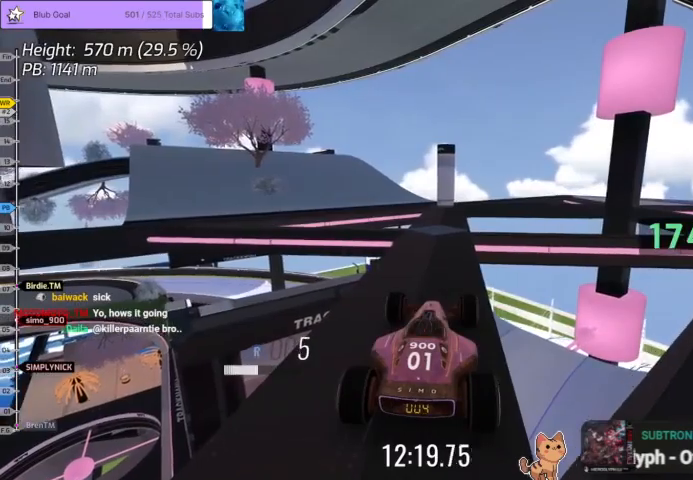
{"keys": [], "events": [[300, "down", "down"], [333, "down", "up"]]}
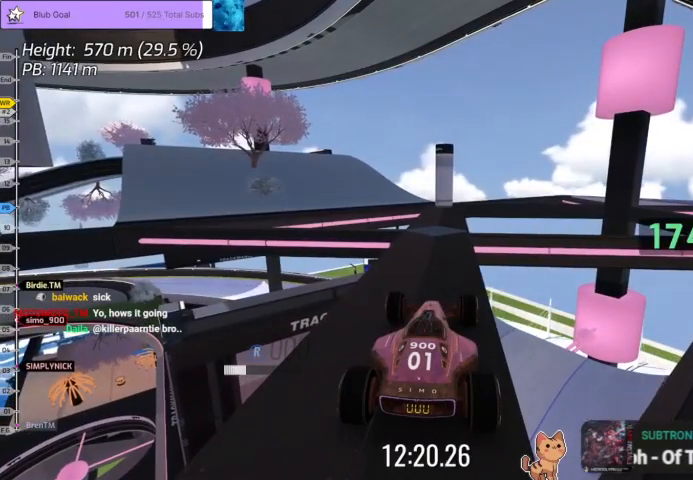
{"keys": [], "events": []}
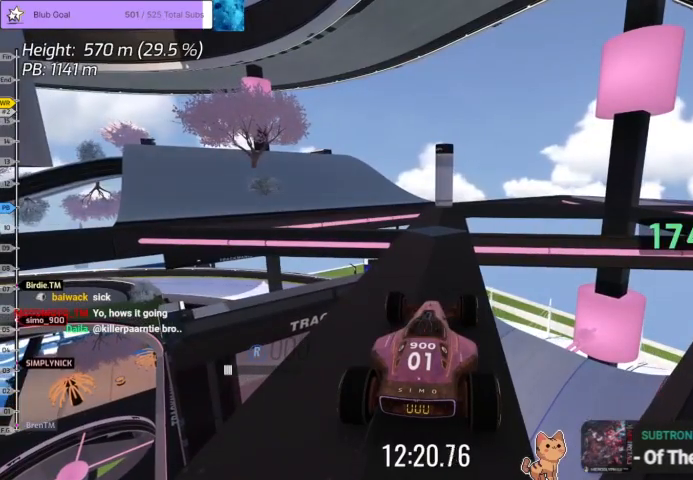
{"keys": [], "events": []}
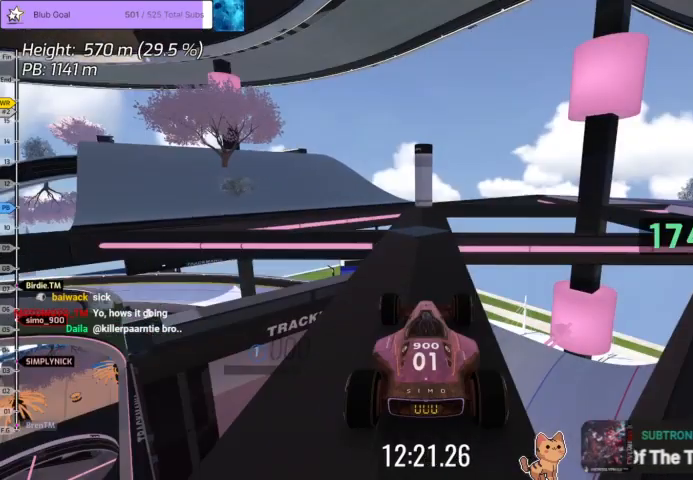
{"keys": ["up"], "events": [[67, "up", "down"]]}
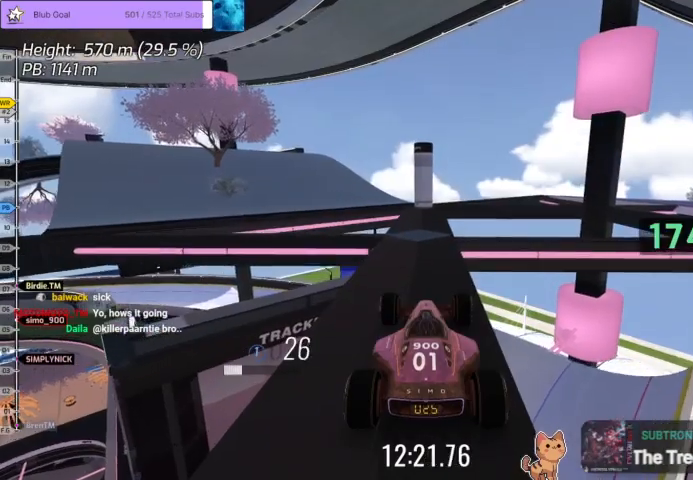
{"keys": ["left", "up"], "events": [[500, "left", "down"]]}
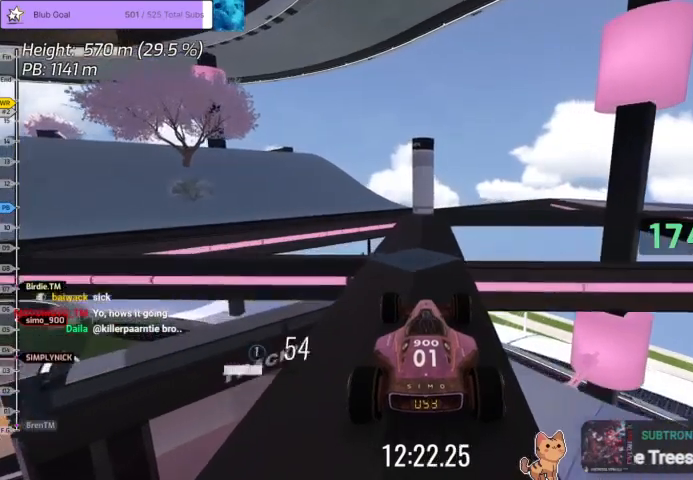
{"keys": ["left", "up"], "events": []}
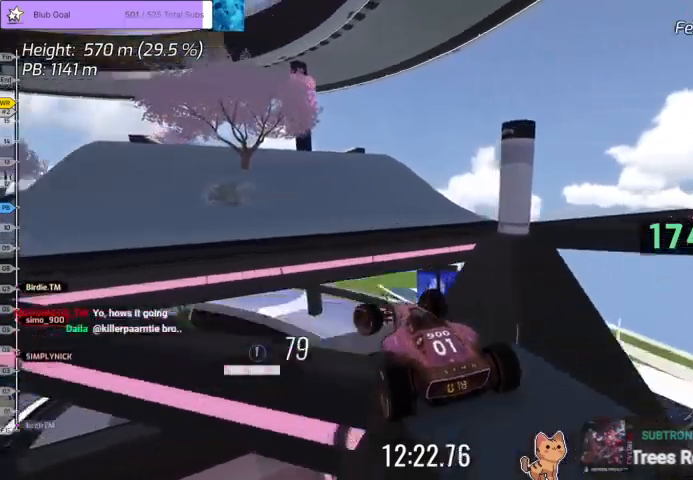
{"keys": ["down", "right"], "events": [[100, "left", "up"], [200, "right", "down"], [267, "up", "up"], [433, "down", "down"], [433, "up", "down"], [500, "up", "up"]]}
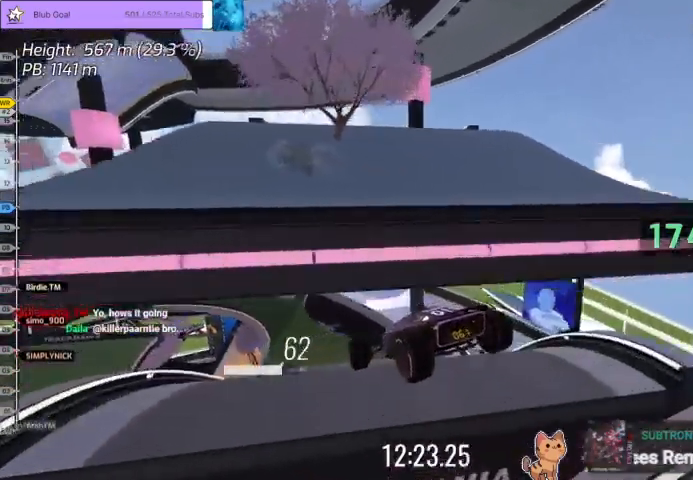
{"keys": ["left"], "events": [[33, "up", "down"], [67, "down", "up"], [167, "right", "up"], [167, "up", "up"], [300, "left", "down"]]}
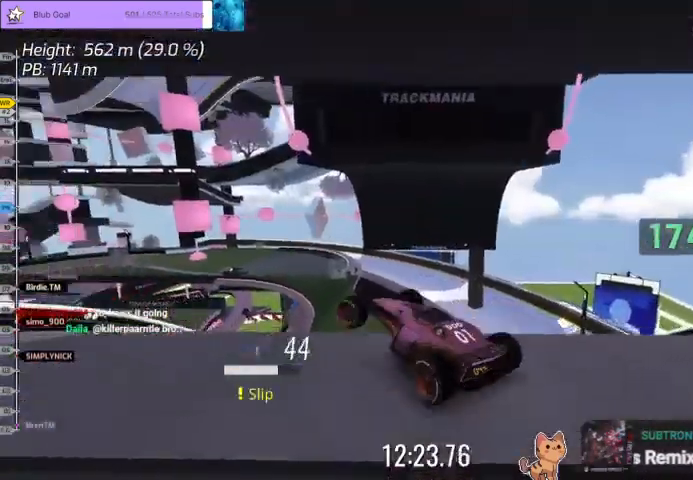
{"keys": ["down"], "events": [[167, "down", "down"], [267, "left", "up"]]}
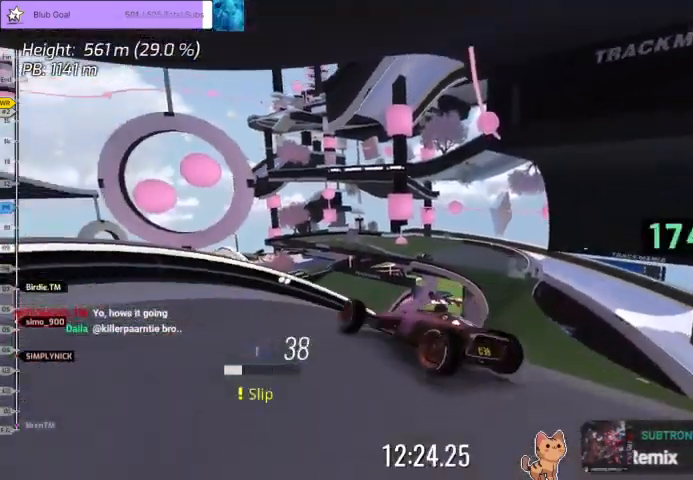
{"keys": ["down", "right"], "events": [[100, "right", "down"]]}
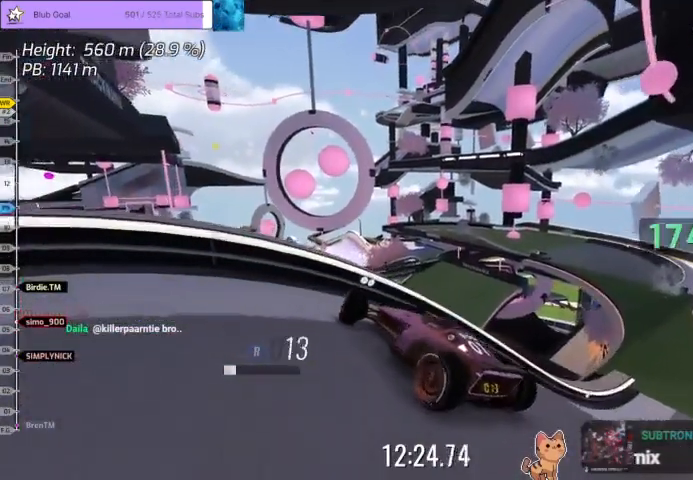
{"keys": ["down"], "events": [[33, "right", "up"]]}
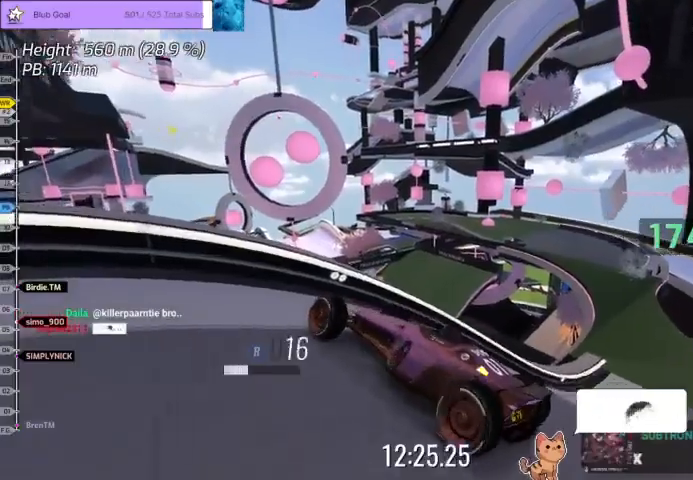
{"keys": ["left"], "events": [[33, "left", "down"], [467, "down", "up"]]}